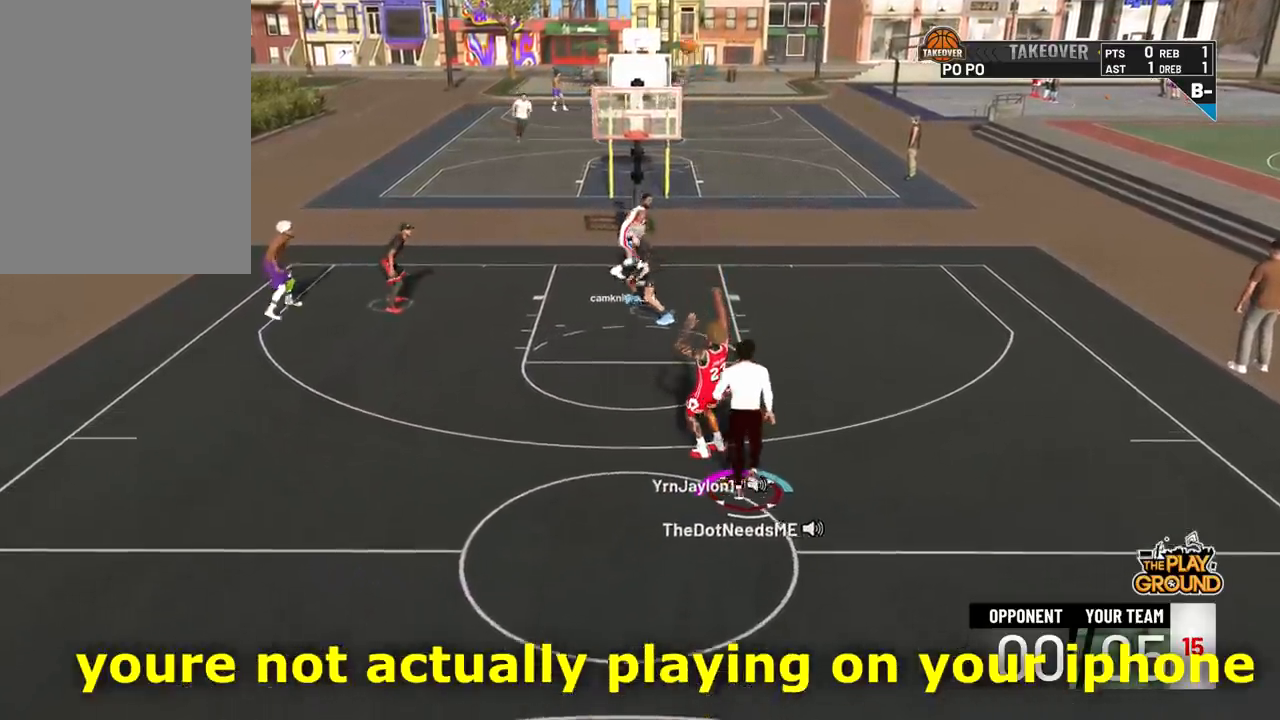
Gameplay with a controller (PlayStation layout); each line is a JSON object with the inputs held at the frame after it. "events" lists button and stick changes between this image and that frame as [ms after this image, input, new state], when the widget could be followed in between. Not read: L3 R3 SELECT START.
{"buttons": [], "left_stick": "up", "right_stick": "center", "events": []}
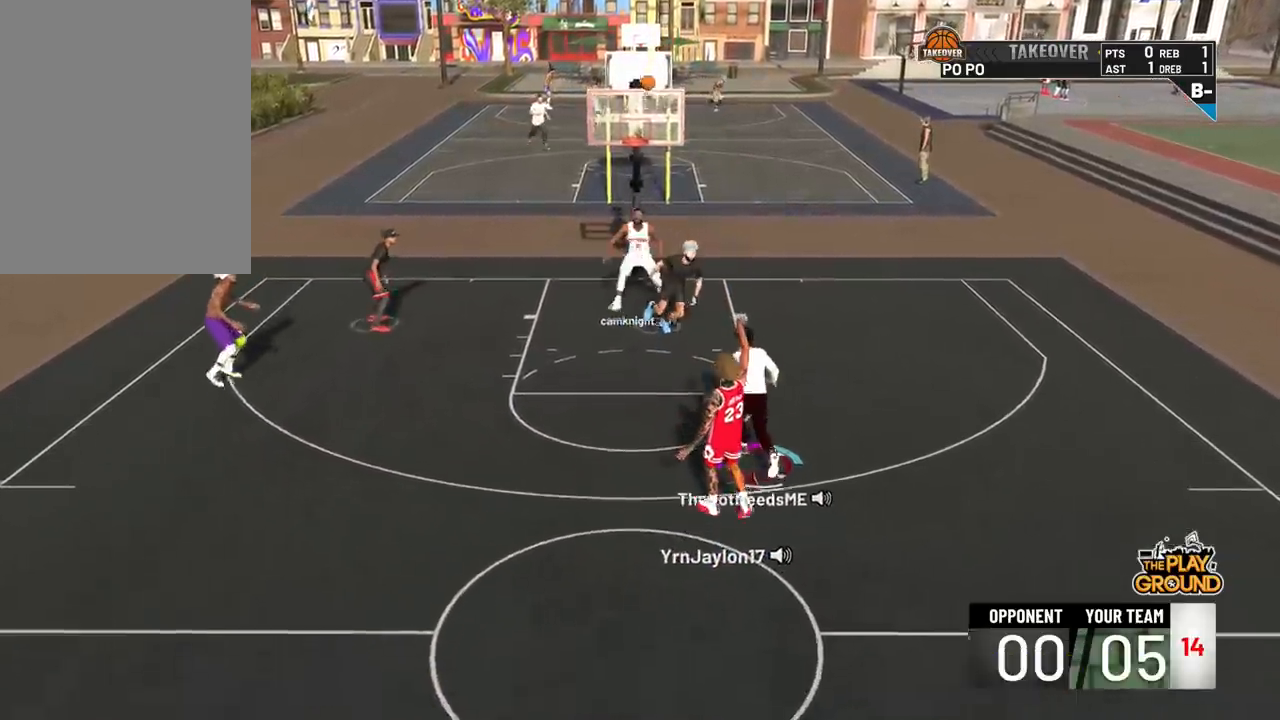
{"buttons": [], "left_stick": "center", "right_stick": "center", "events": [[250, "left_stick", "center"], [351, "left_stick", "right"], [451, "left_stick", "center"]]}
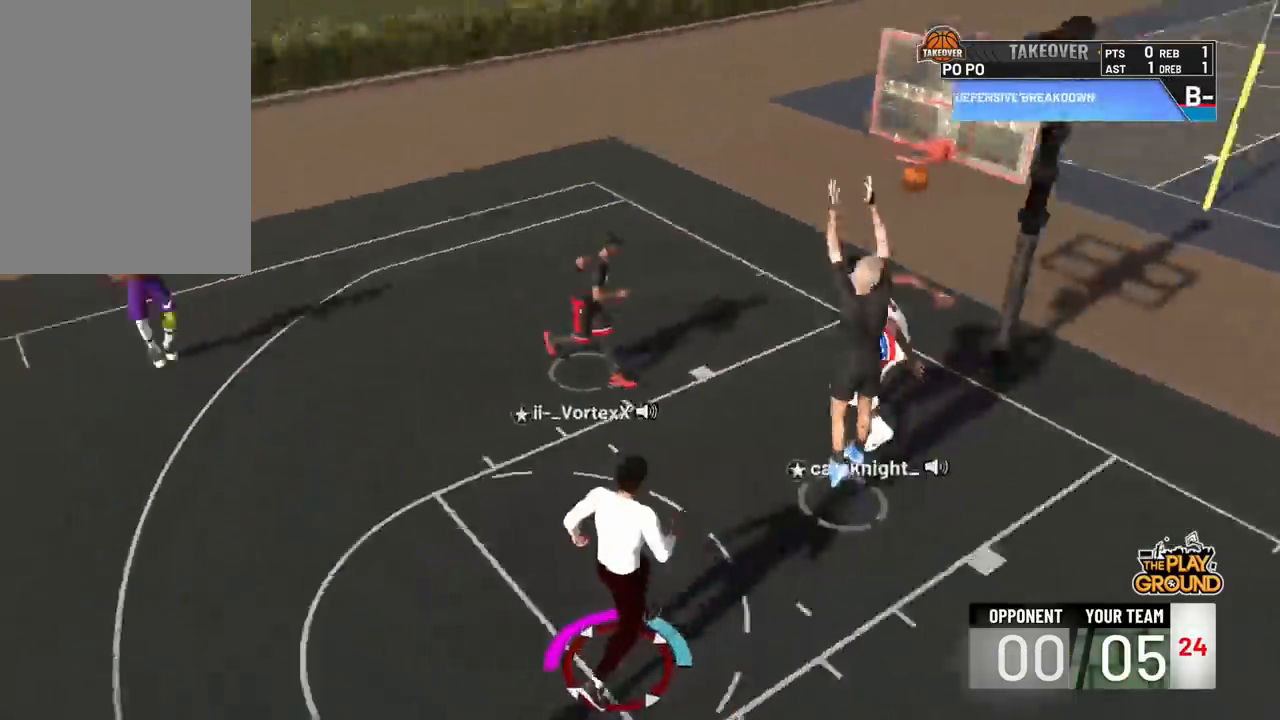
{"buttons": [], "left_stick": "up", "right_stick": "center", "events": [[50, "left_stick", "up"]]}
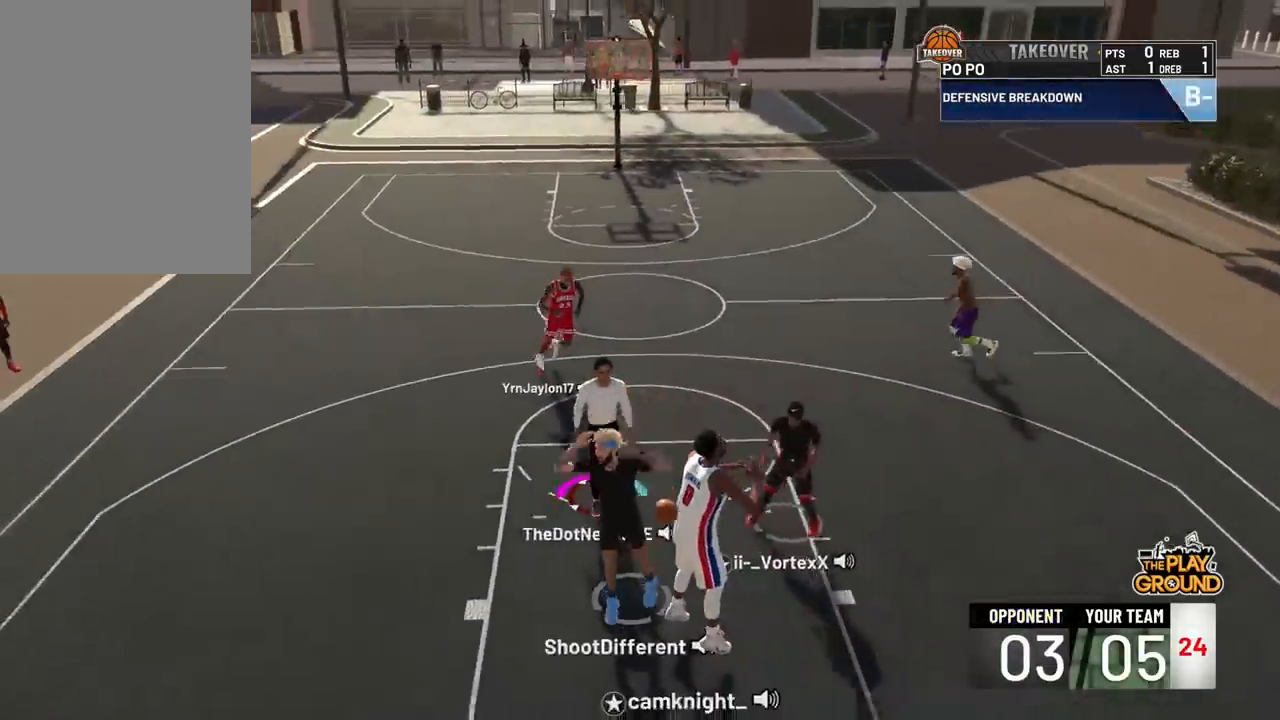
{"buttons": [], "left_stick": "center", "right_stick": "center", "events": [[451, "left_stick", "center"]]}
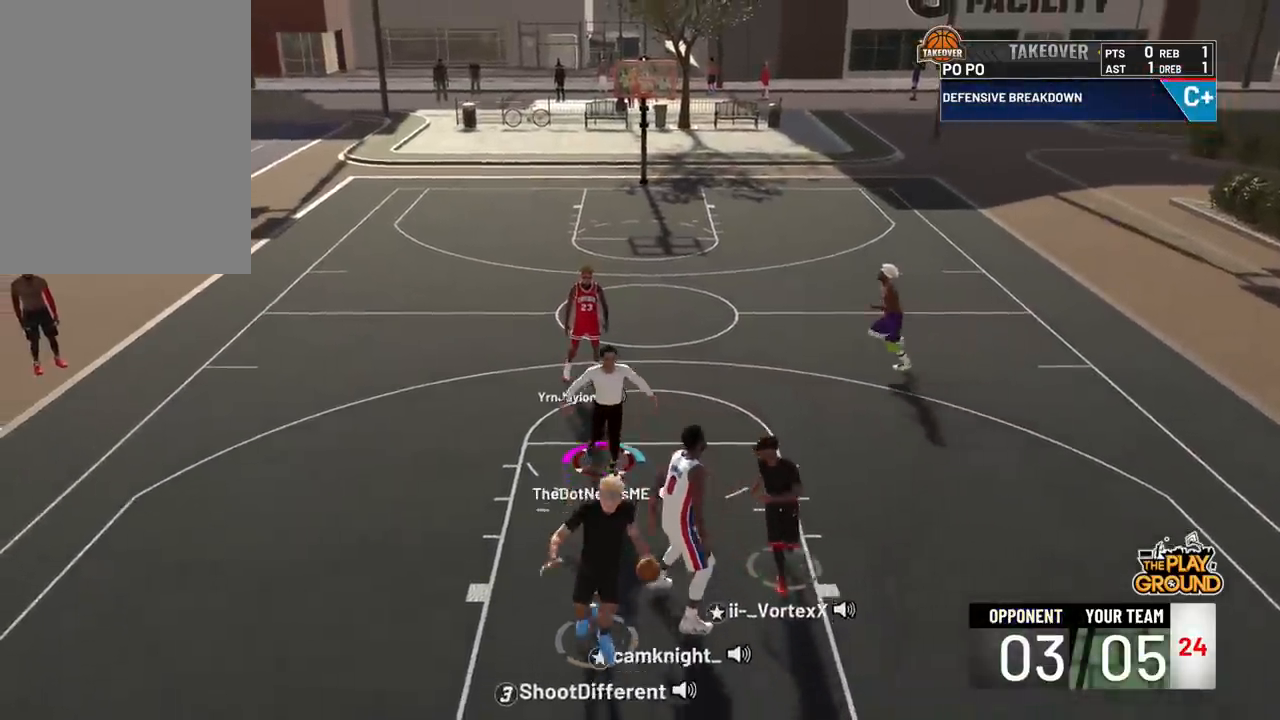
{"buttons": [], "left_stick": "center", "right_stick": "center", "events": []}
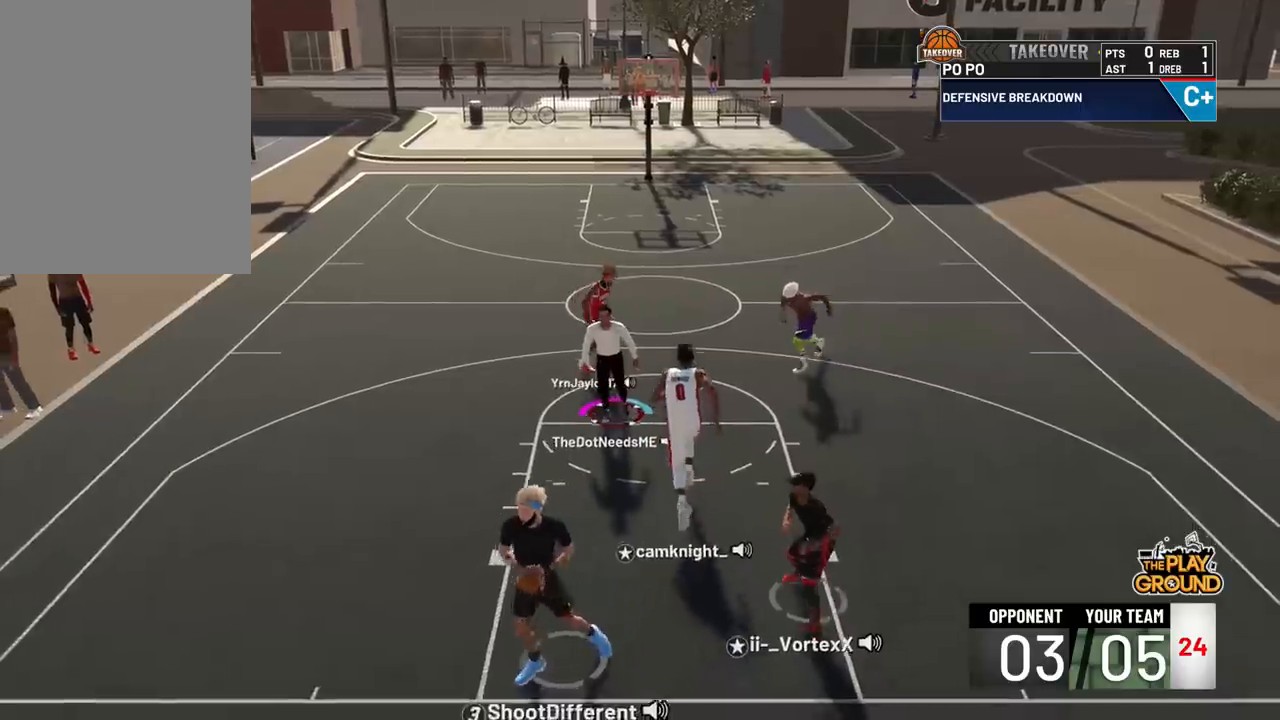
{"buttons": [], "left_stick": "center", "right_stick": "center", "events": []}
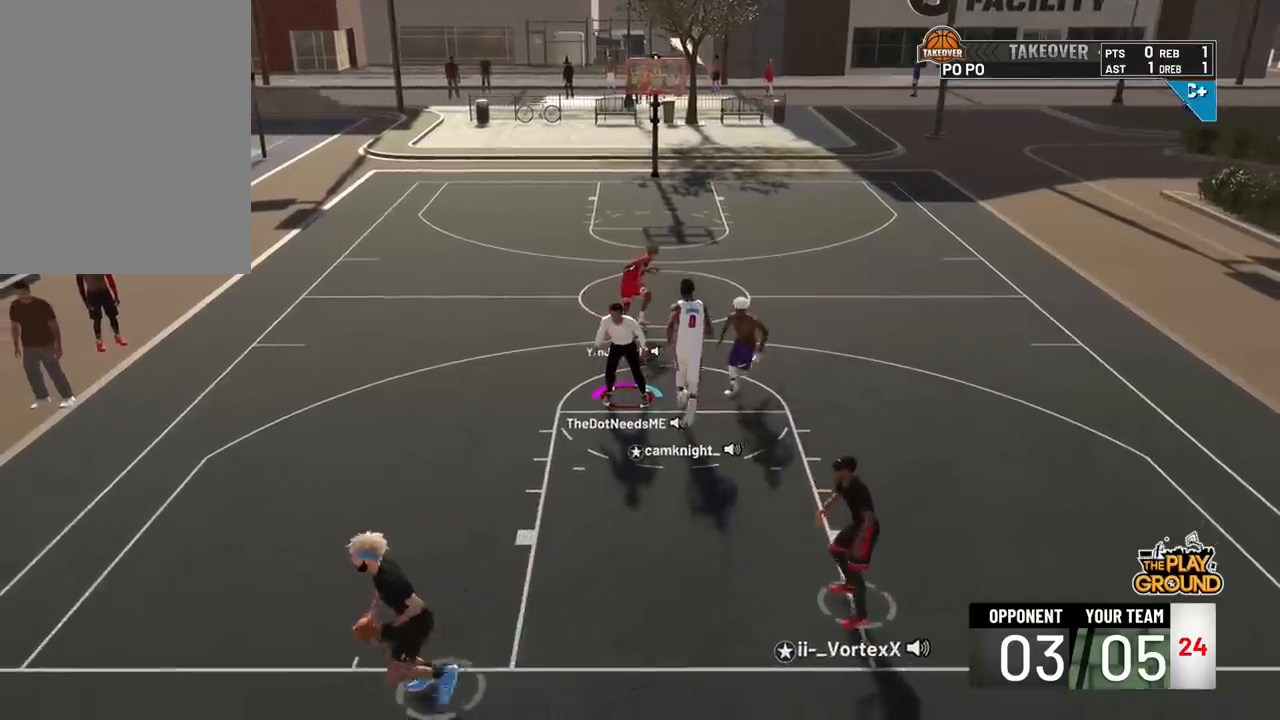
{"buttons": [], "left_stick": "left", "right_stick": "center", "events": [[283, "left_stick", "down-left"], [350, "left_stick", "left"]]}
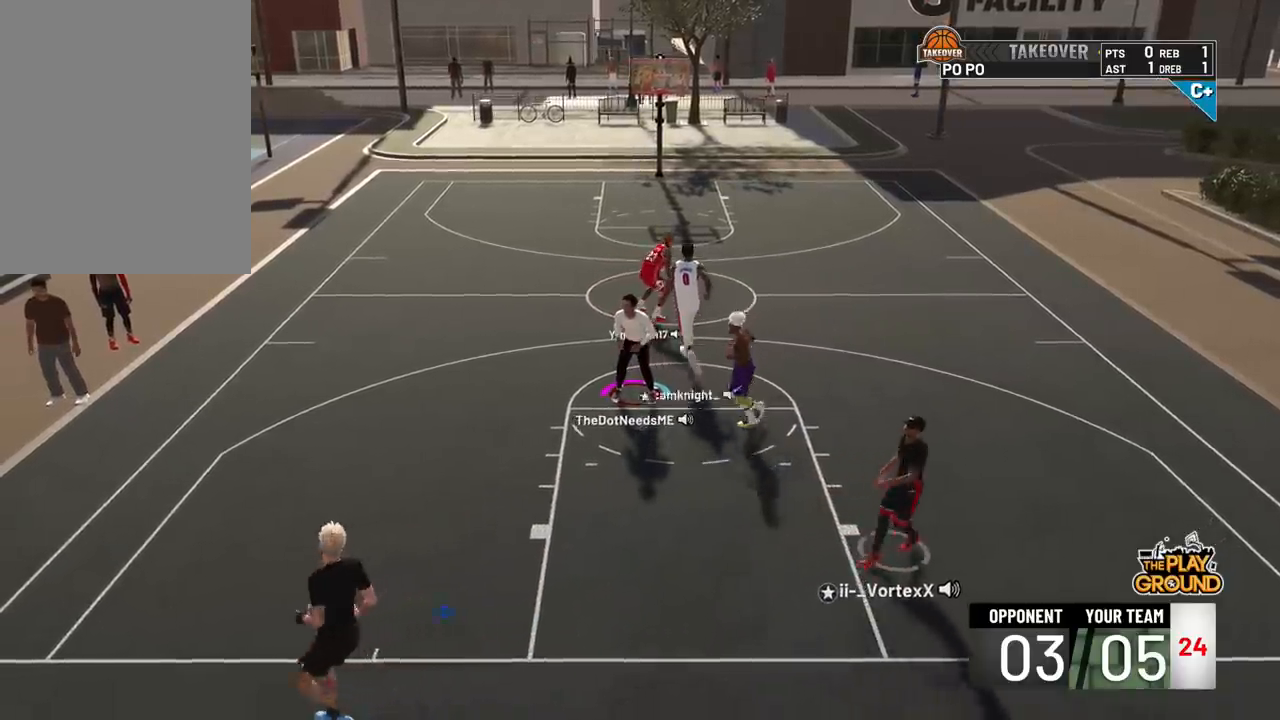
{"buttons": [], "left_stick": "left", "right_stick": "center", "events": []}
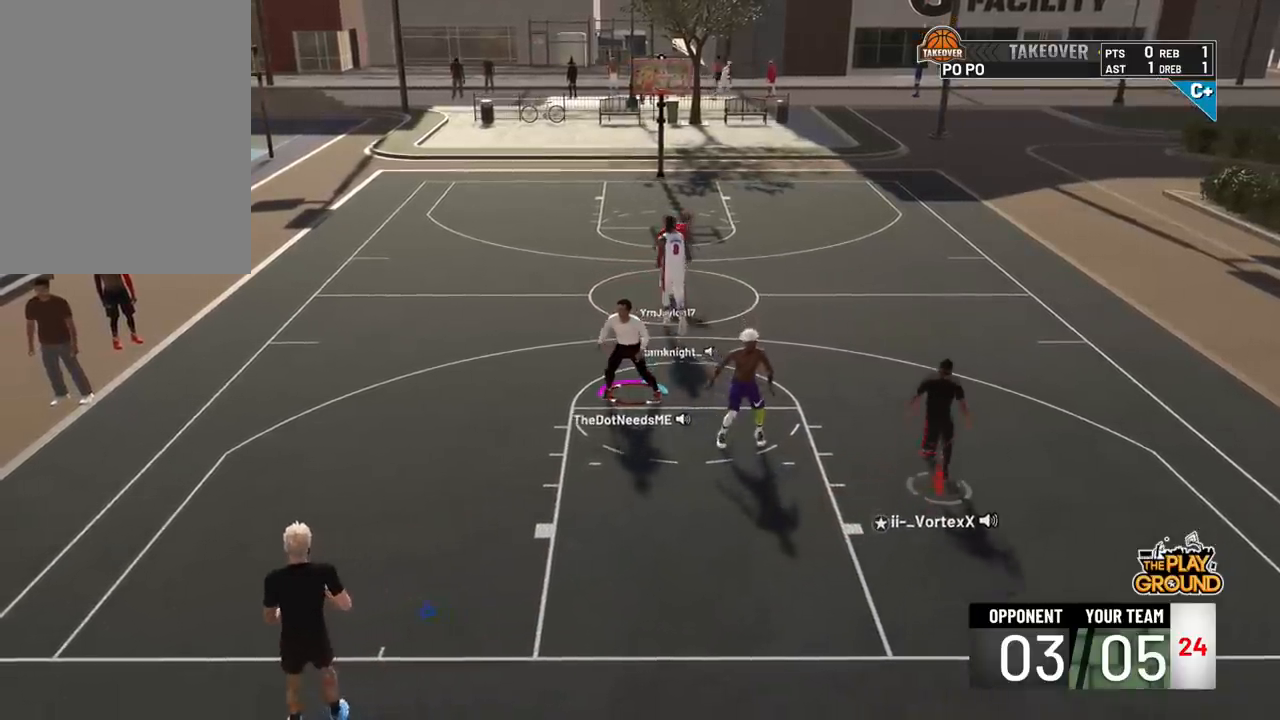
{"buttons": [], "left_stick": "center", "right_stick": "center", "events": [[50, "left_stick", "up-left"], [317, "left_stick", "left"], [417, "left_stick", "center"]]}
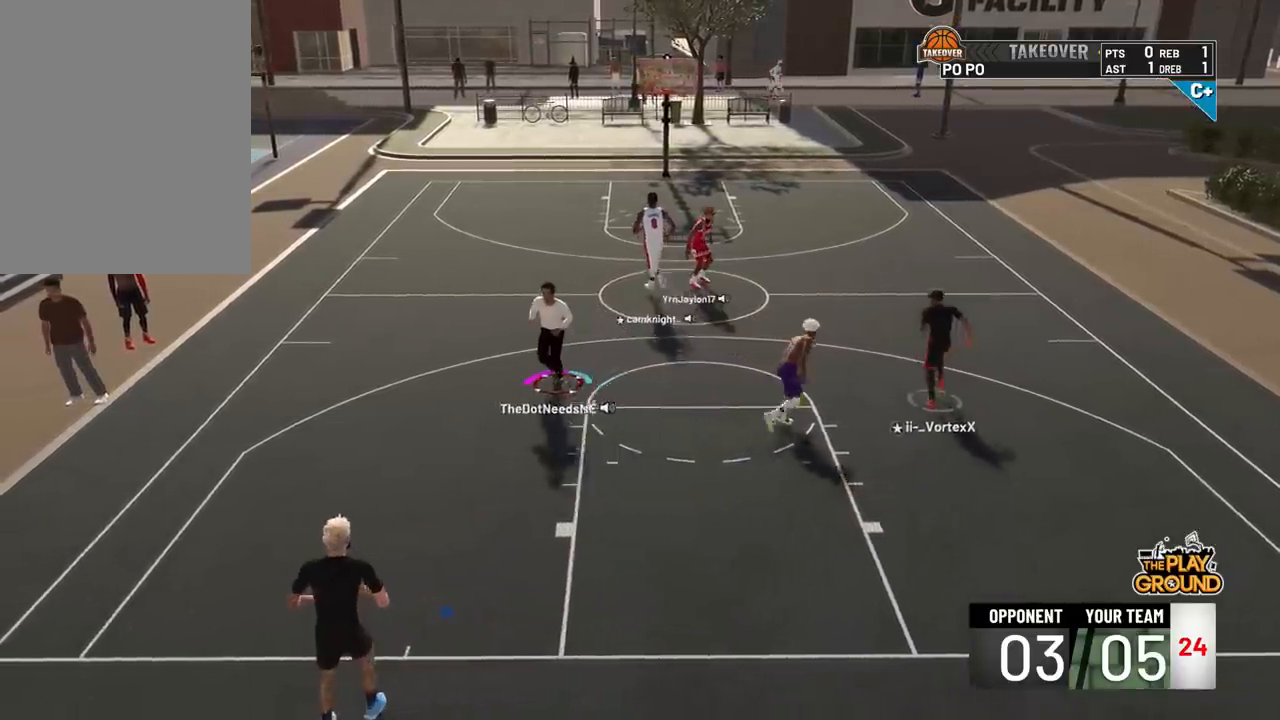
{"buttons": ["R2"], "left_stick": "up", "right_stick": "center", "events": [[150, "left_stick", "down-right"], [284, "R2", "down"], [284, "left_stick", "up"]]}
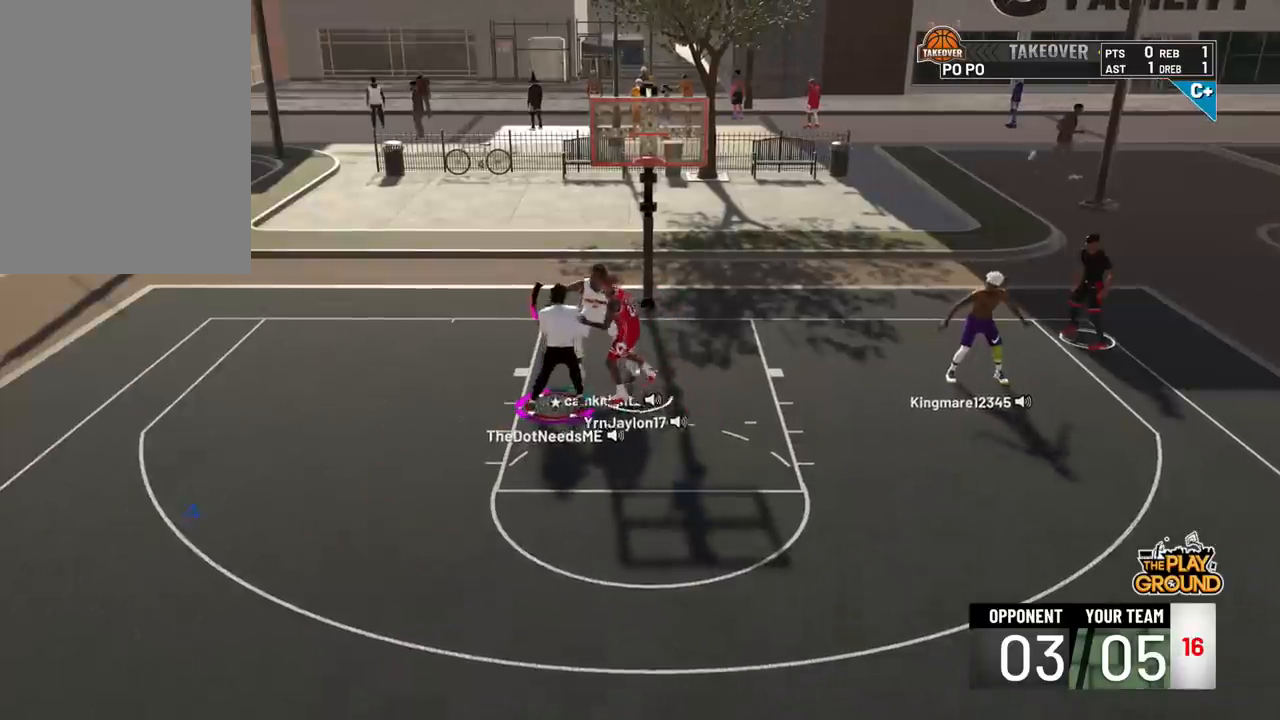
{"buttons": ["R2"], "left_stick": "up-right", "right_stick": "center", "events": [[383, "left_stick", "up-right"]]}
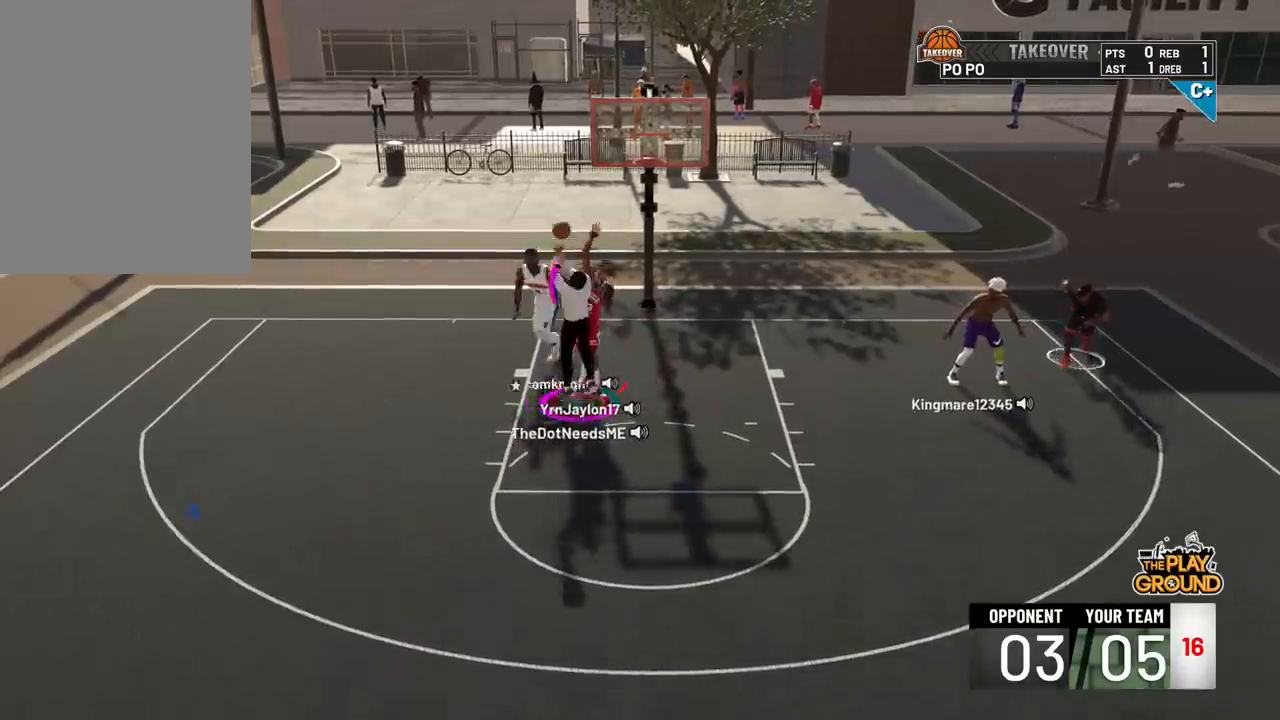
{"buttons": ["R2"], "left_stick": "up-right", "right_stick": "center", "events": []}
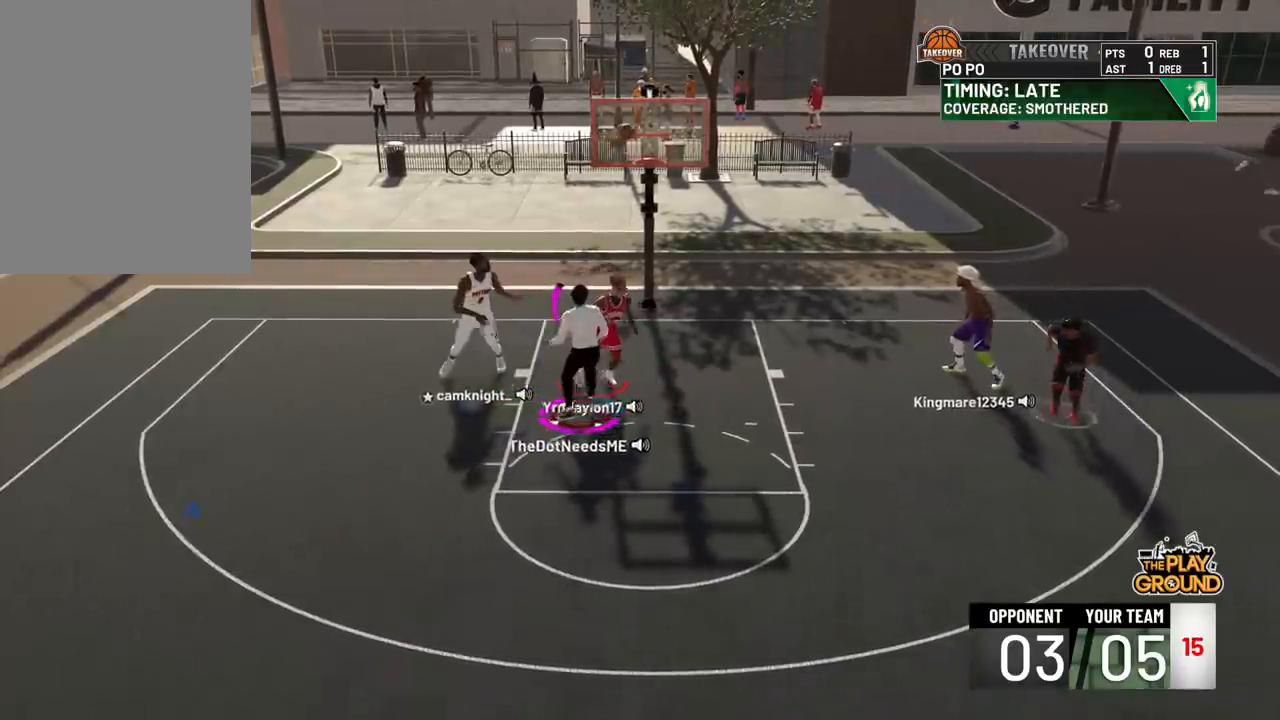
{"buttons": ["R2"], "left_stick": "up-right", "right_stick": "center", "events": [[33, "TRIANGLE", "down"], [133, "TRIANGLE", "up"]]}
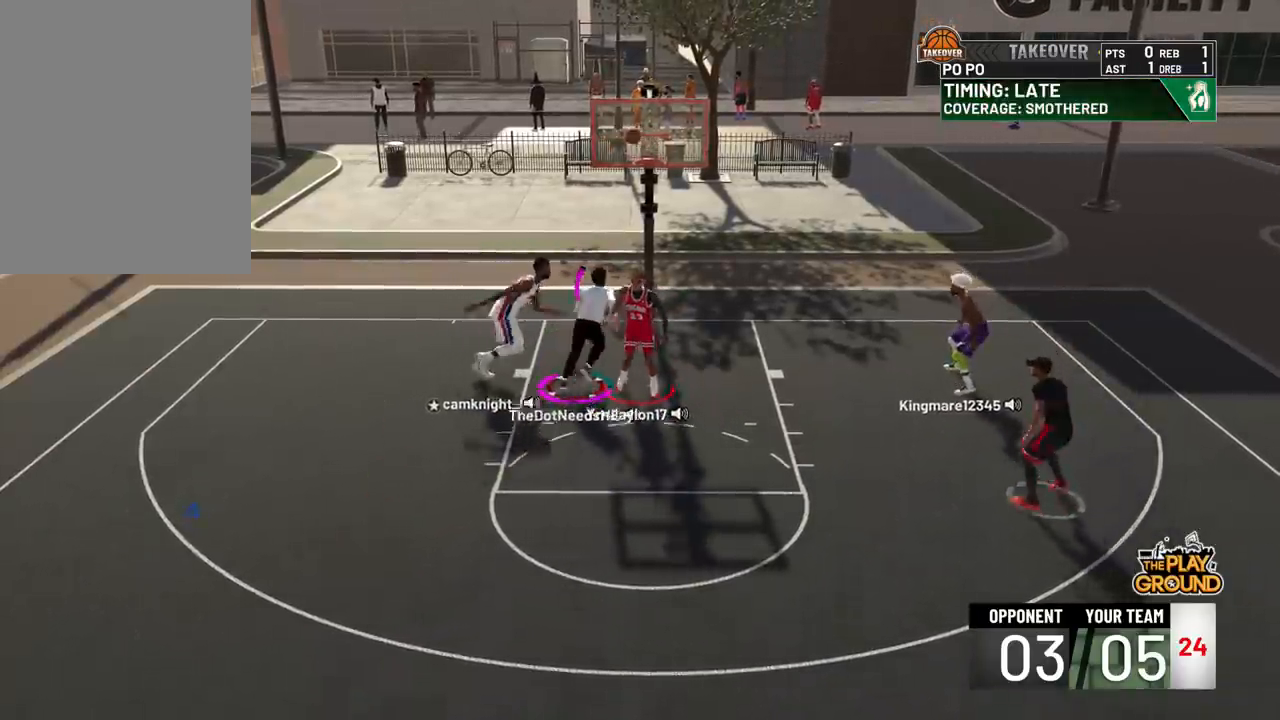
{"buttons": ["R2"], "left_stick": "up-left", "right_stick": "center", "events": [[400, "left_stick", "up-left"]]}
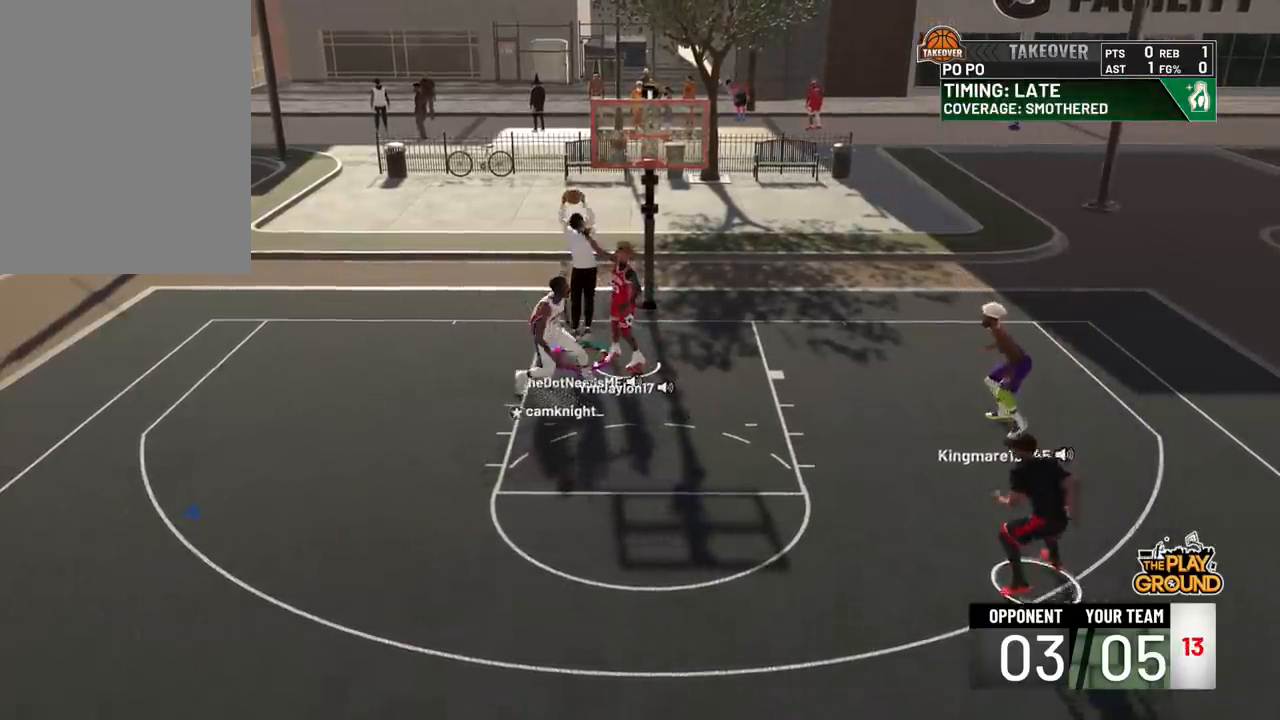
{"buttons": ["R2"], "left_stick": "down-right", "right_stick": "center", "events": [[100, "left_stick", "left"], [367, "left_stick", "down"], [467, "left_stick", "down-right"]]}
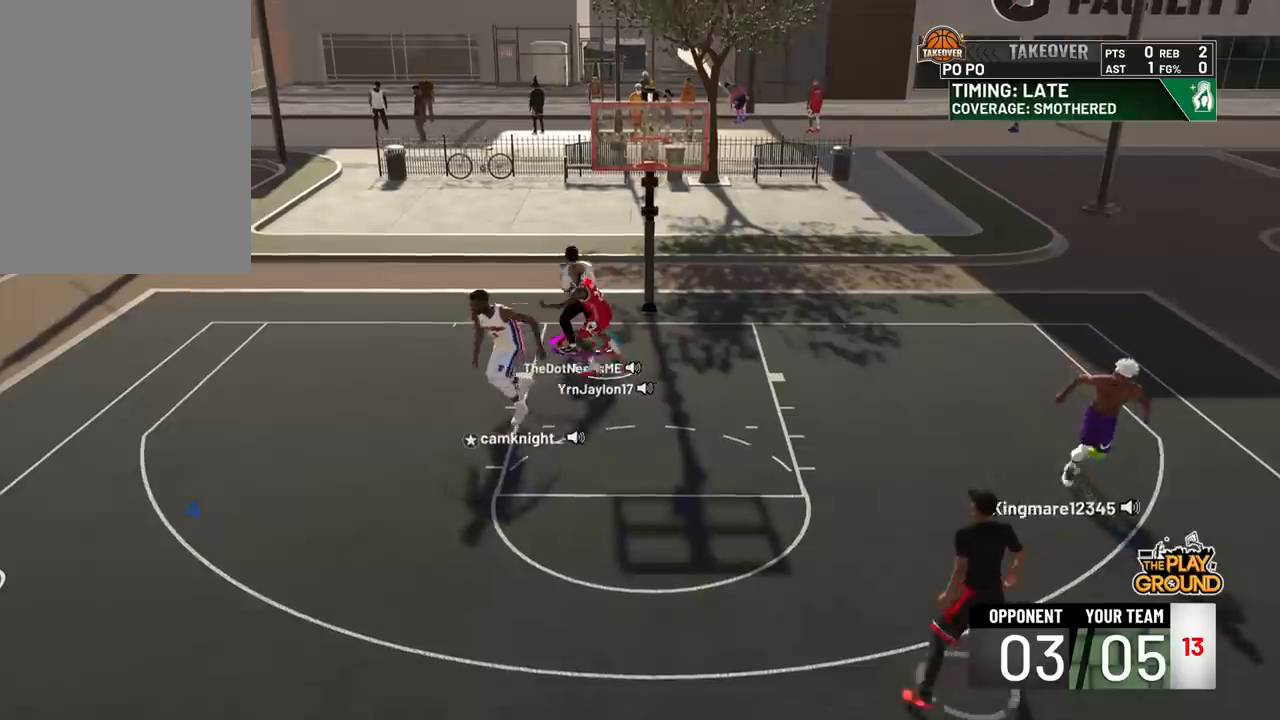
{"buttons": ["R2"], "left_stick": "down-right", "right_stick": "center", "events": []}
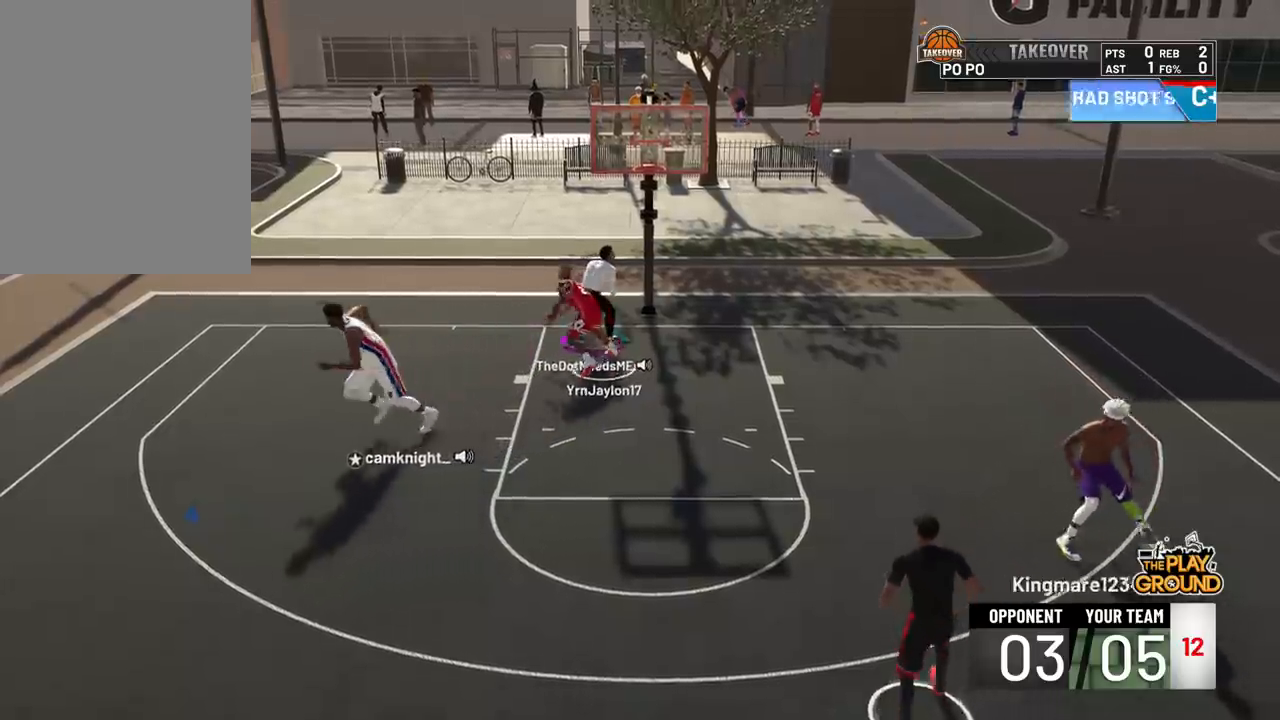
{"buttons": ["R2"], "left_stick": "down-right", "right_stick": "center", "events": []}
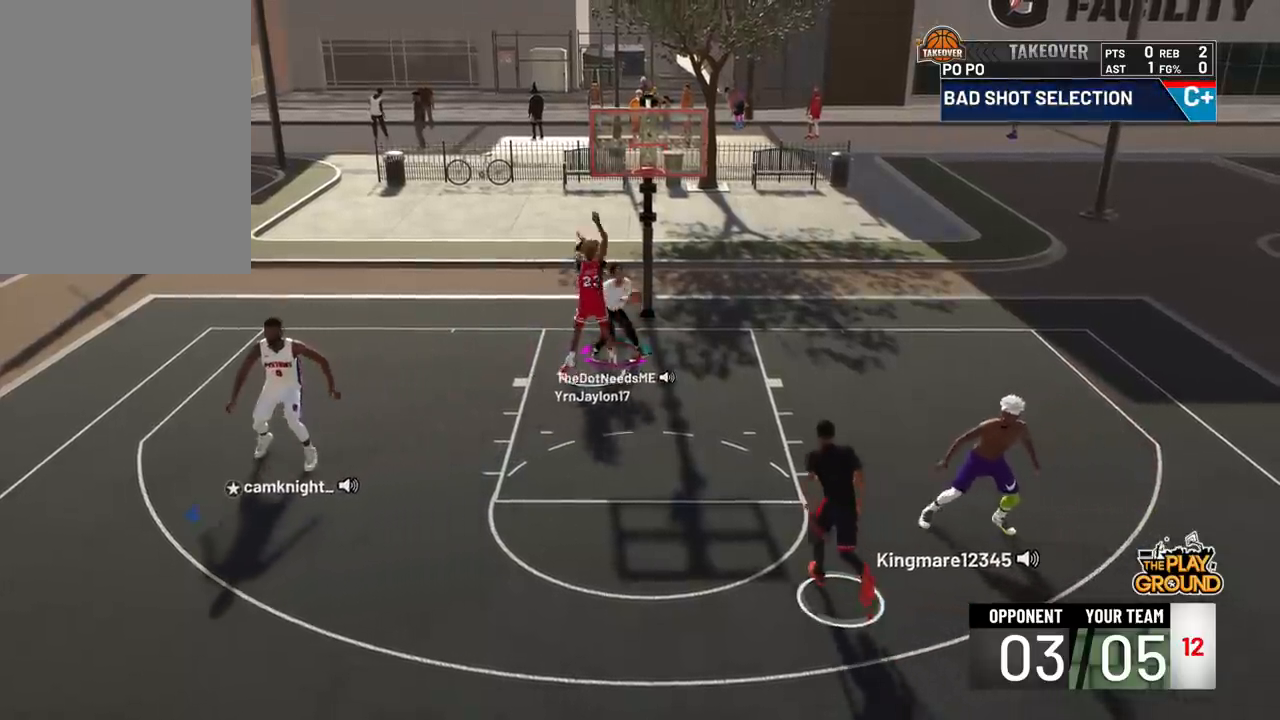
{"buttons": ["R2"], "left_stick": "down-right", "right_stick": "center", "events": []}
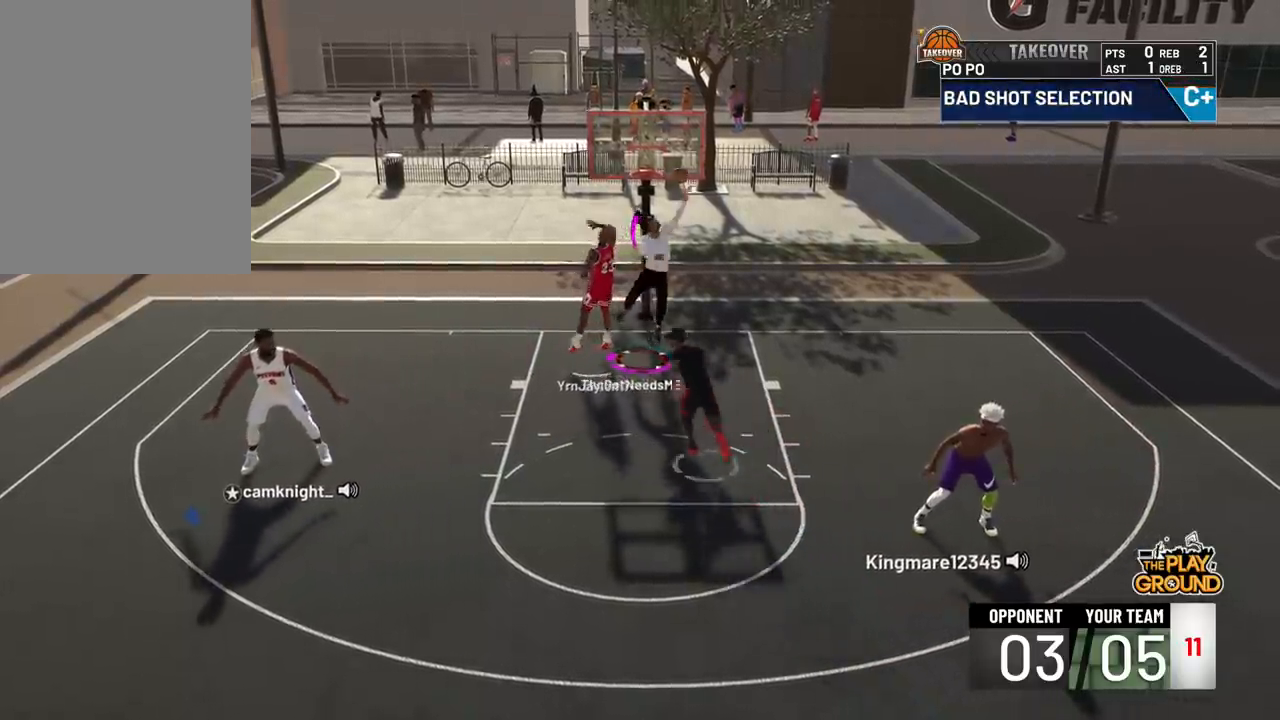
{"buttons": ["R2"], "left_stick": "down", "right_stick": "center", "events": [[267, "left_stick", "down"]]}
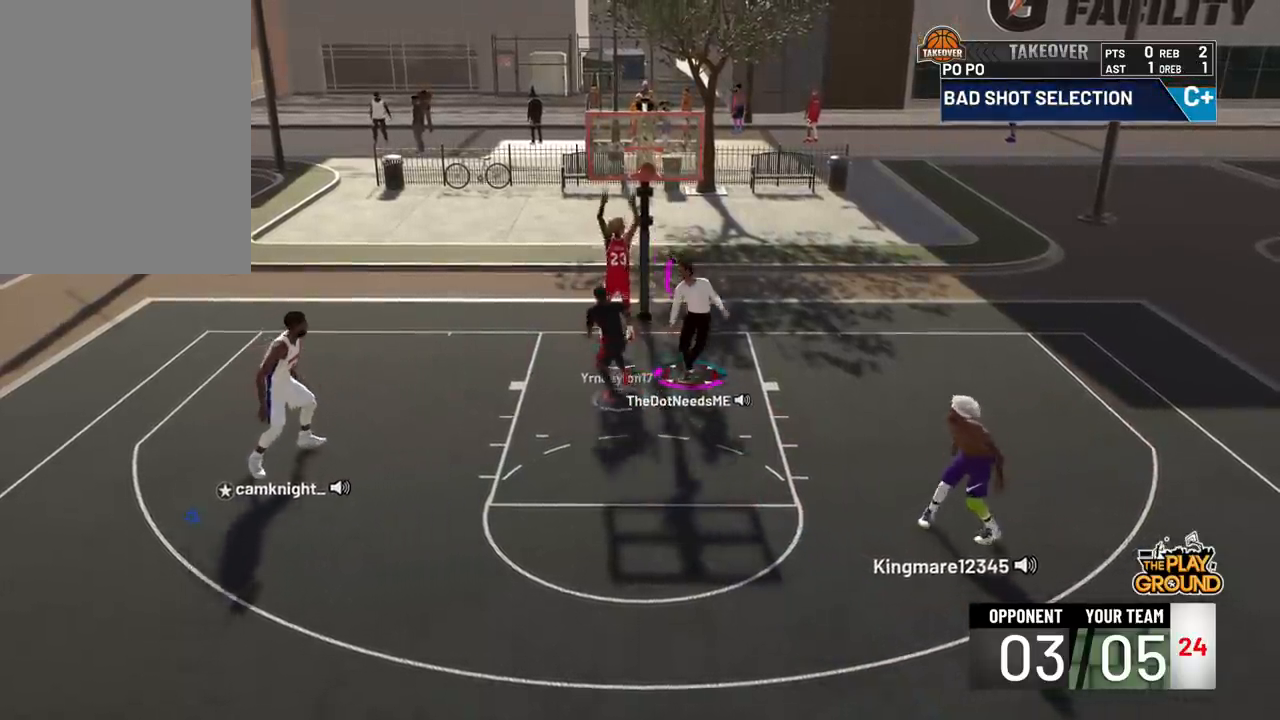
{"buttons": ["R2"], "left_stick": "down", "right_stick": "center", "events": []}